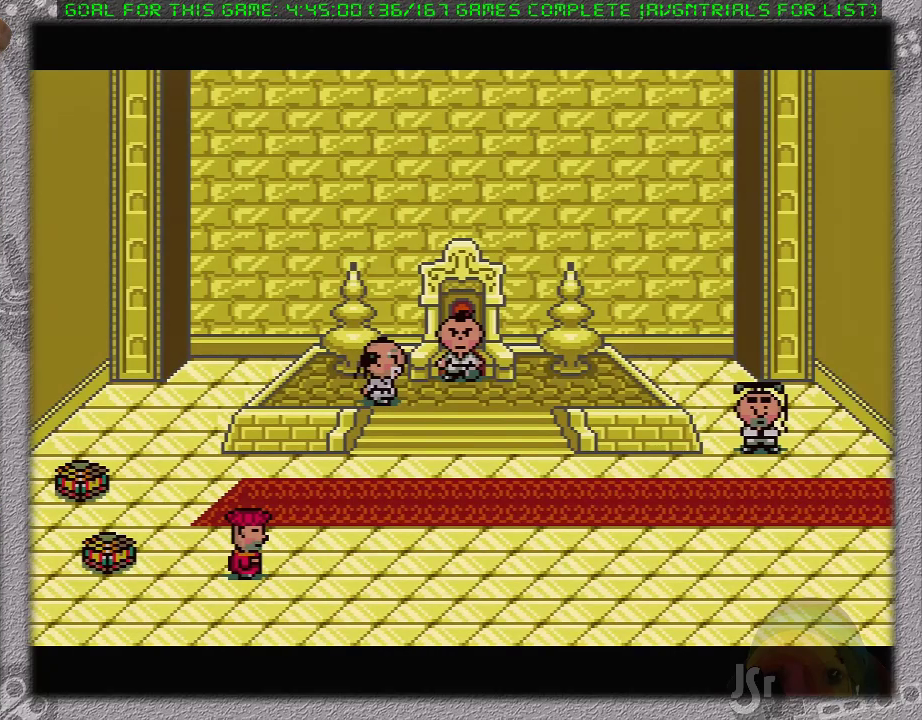
Gameplay with a controller (Nintendo layout); each line is a JSON object with the inputs held at the frame after it. "events" lists button and stick changes between this image and that frame as [ms after this image, input, new state], when the widget could be followed in between. Not read: L1 L3 R3.
{"buttons": ["A"], "events": [[17, "A", "down"], [117, "A", "up"], [183, "A", "down"], [233, "A", "up"], [317, "A", "down"], [417, "A", "up"], [500, "A", "down"]]}
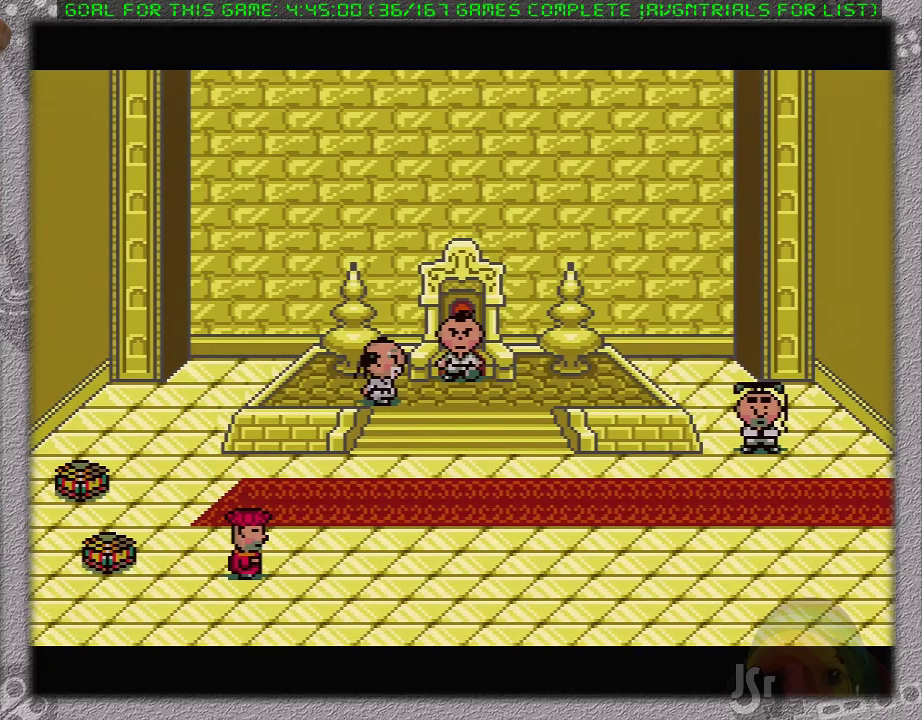
{"buttons": ["A"], "events": [[67, "A", "up"], [133, "A", "down"], [217, "A", "up"], [283, "A", "down"], [367, "A", "up"], [433, "A", "down"]]}
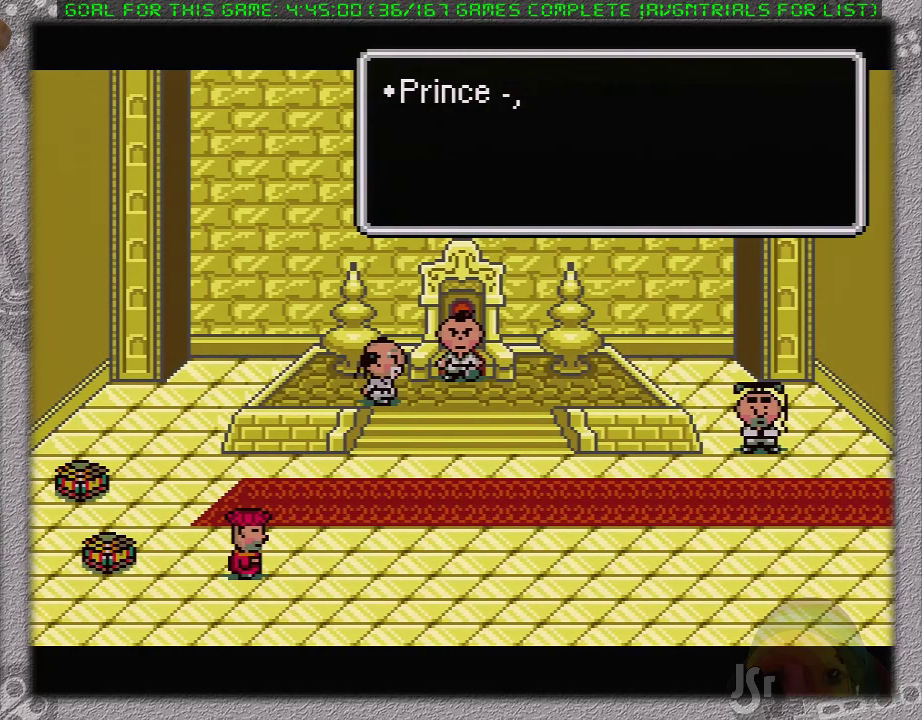
{"buttons": [], "events": [[167, "A", "up"], [217, "A", "down"], [317, "A", "up"], [400, "A", "down"], [500, "A", "up"]]}
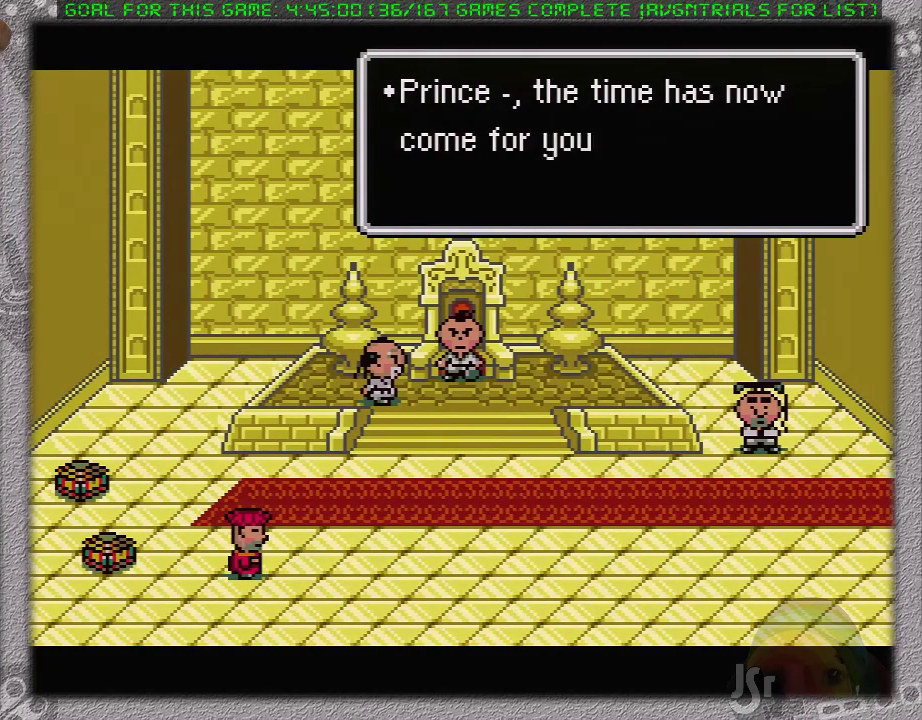
{"buttons": ["A"], "events": [[50, "A", "down"], [117, "A", "up"], [200, "A", "down"], [267, "A", "up"], [317, "A", "down"], [433, "A", "up"], [483, "A", "down"]]}
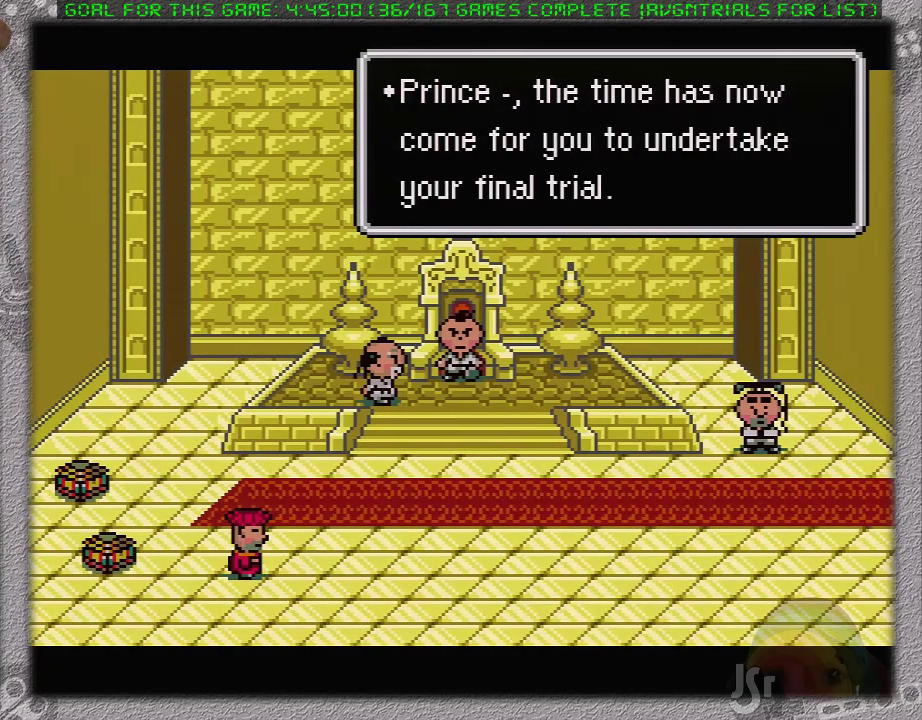
{"buttons": ["A"], "events": [[83, "A", "up"], [150, "A", "down"], [250, "A", "up"], [483, "A", "down"]]}
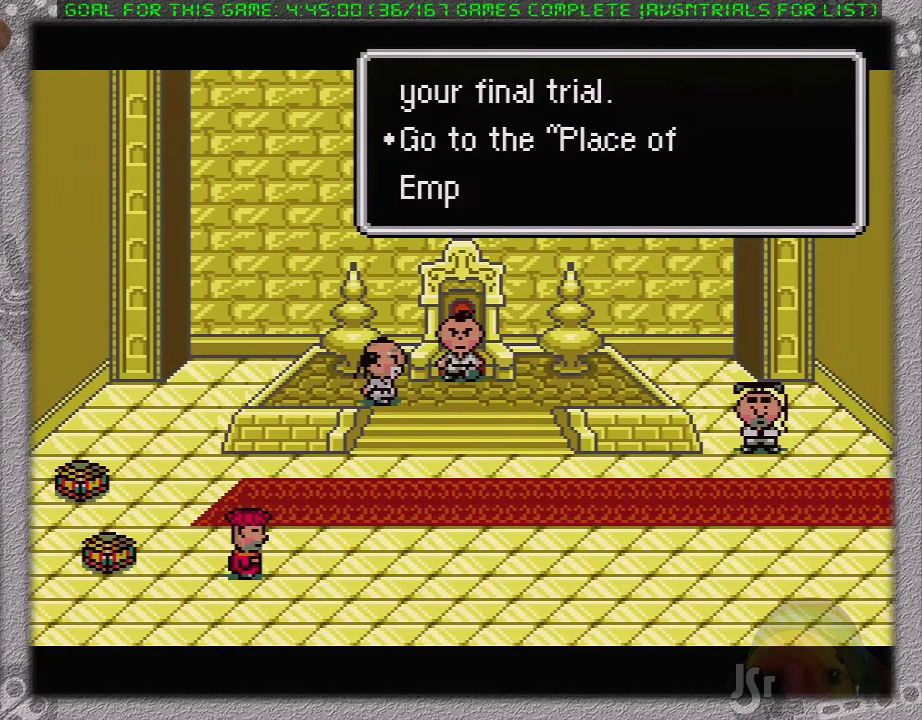
{"buttons": [], "events": [[50, "A", "up"], [117, "A", "down"], [333, "A", "up"], [400, "A", "down"], [500, "A", "up"]]}
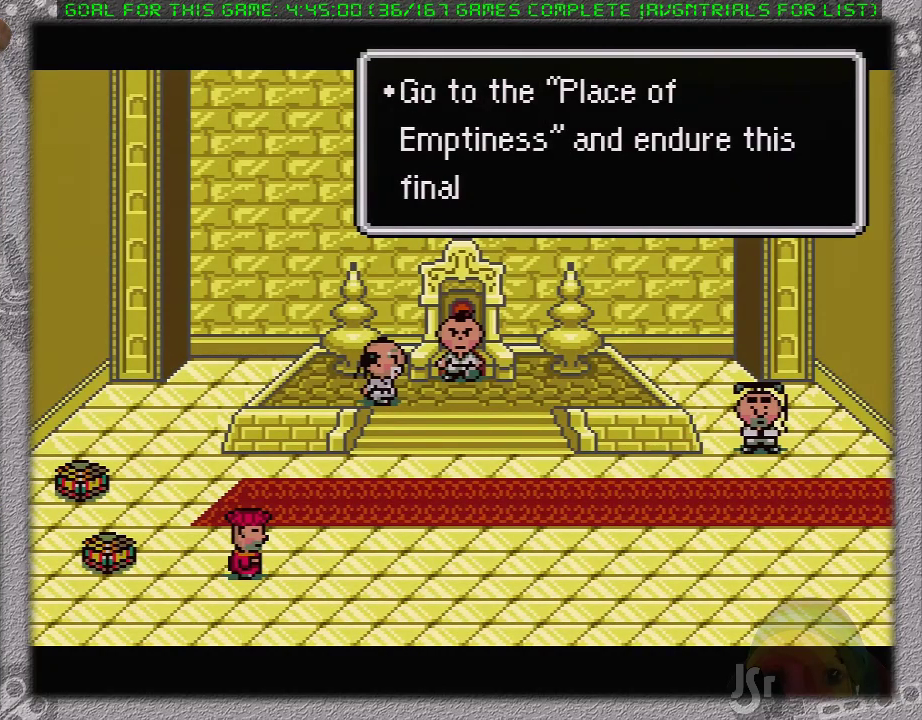
{"buttons": ["A", "DPAD_DOWN"], "events": [[17, "DPAD_DOWN", "down"], [50, "A", "down"], [150, "A", "up"], [433, "A", "down"]]}
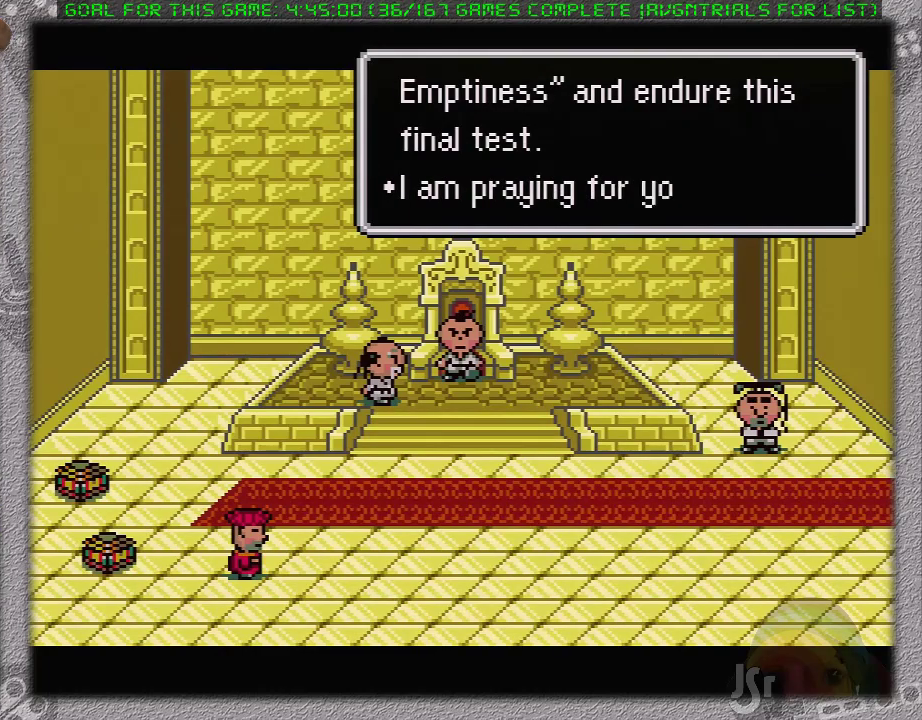
{"buttons": ["DPAD_DOWN"], "events": [[17, "A", "up"], [83, "A", "down"], [150, "A", "up"], [250, "A", "down"], [317, "A", "up"], [383, "A", "down"], [467, "A", "up"]]}
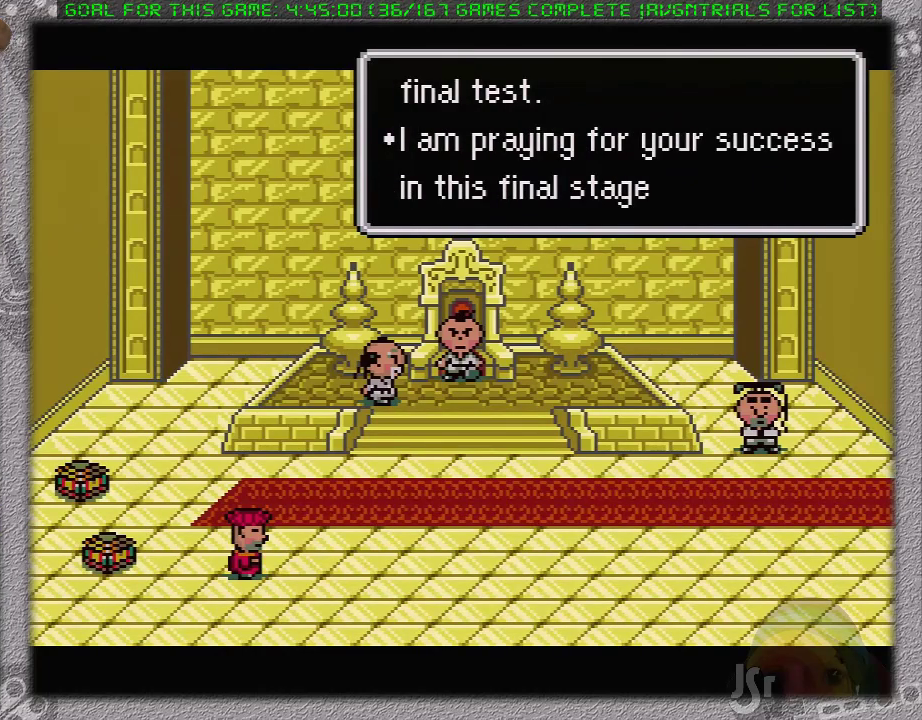
{"buttons": ["DPAD_DOWN"], "events": [[33, "A", "down"], [100, "A", "up"], [183, "A", "down"], [250, "A", "up"], [350, "A", "down"], [400, "A", "up"]]}
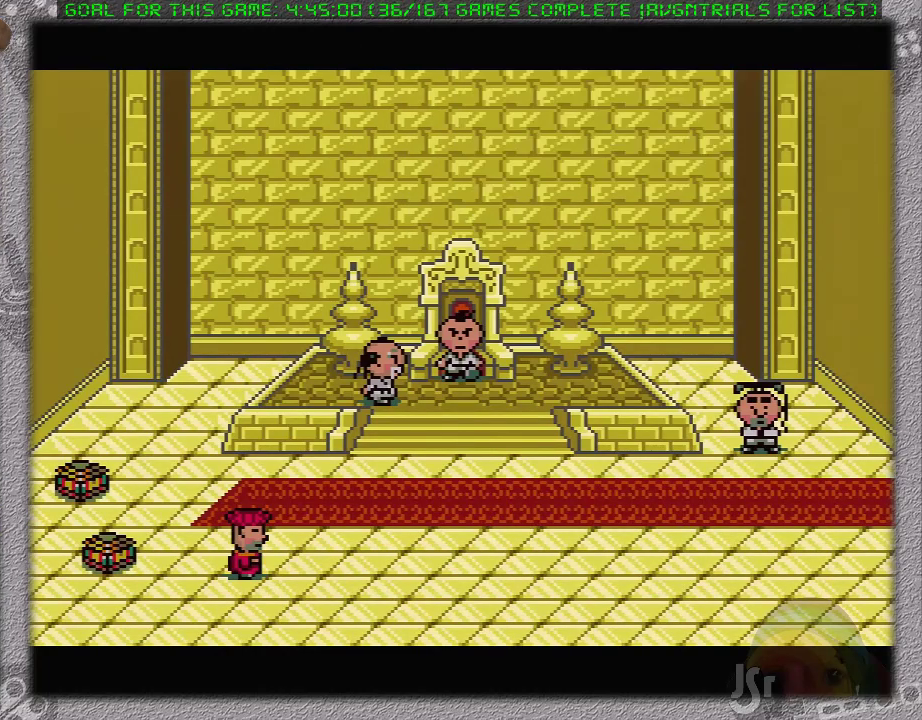
{"buttons": ["DPAD_DOWN"], "events": []}
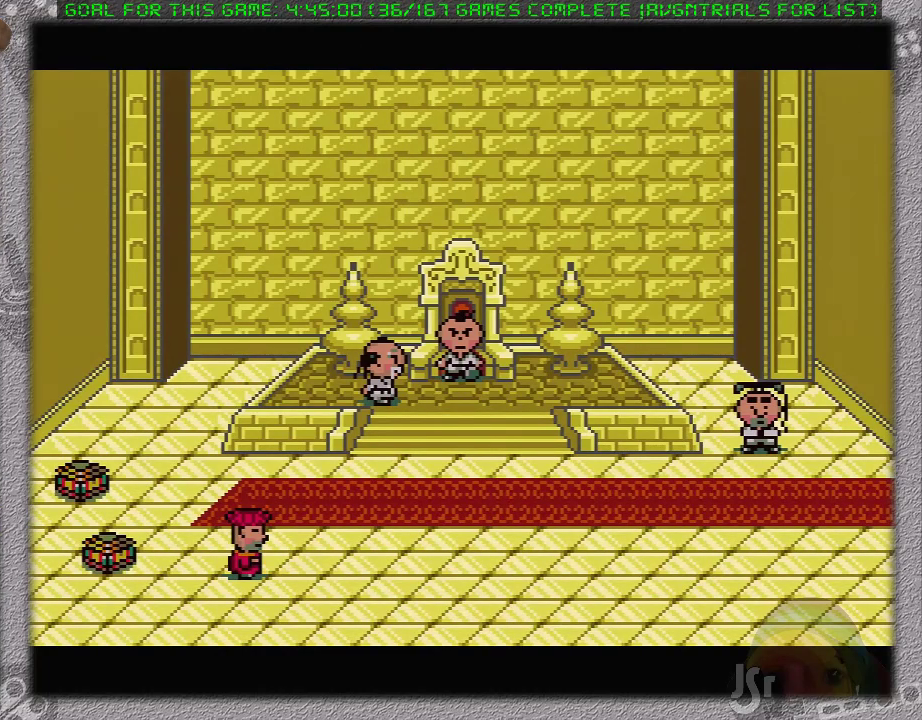
{"buttons": ["DPAD_DOWN"], "events": []}
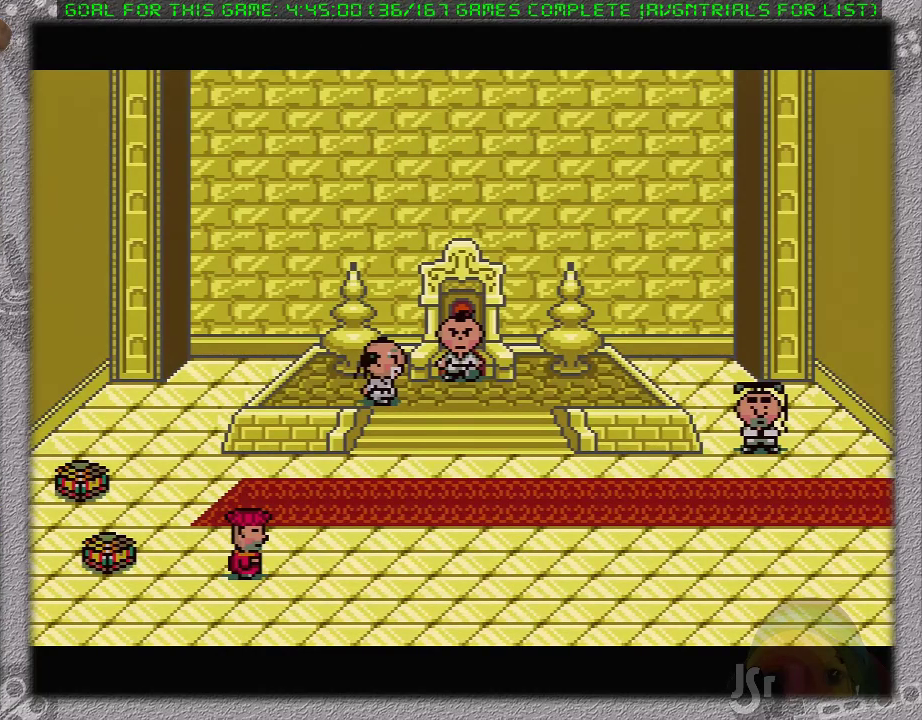
{"buttons": ["DPAD_DOWN", "DPAD_RIGHT"], "events": [[300, "DPAD_RIGHT", "down"]]}
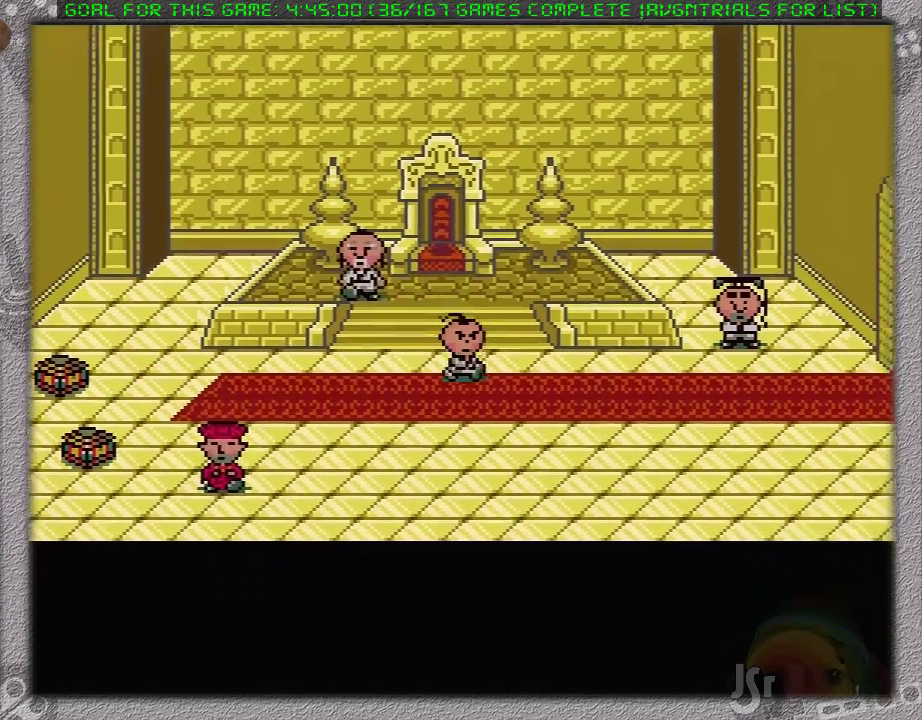
{"buttons": ["DPAD_RIGHT"], "events": [[83, "DPAD_DOWN", "up"]]}
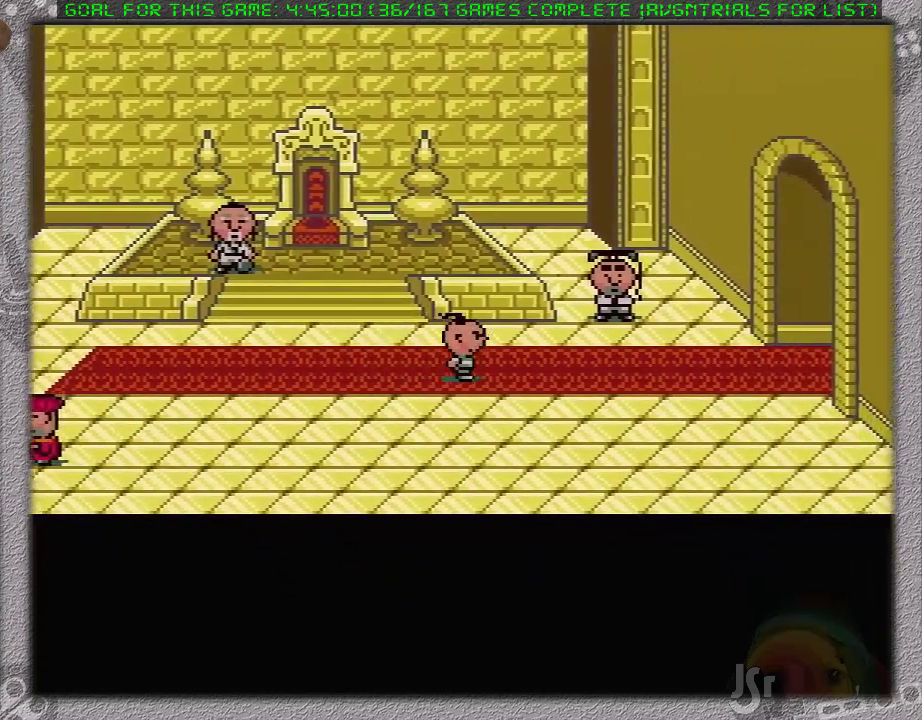
{"buttons": ["DPAD_RIGHT"], "events": []}
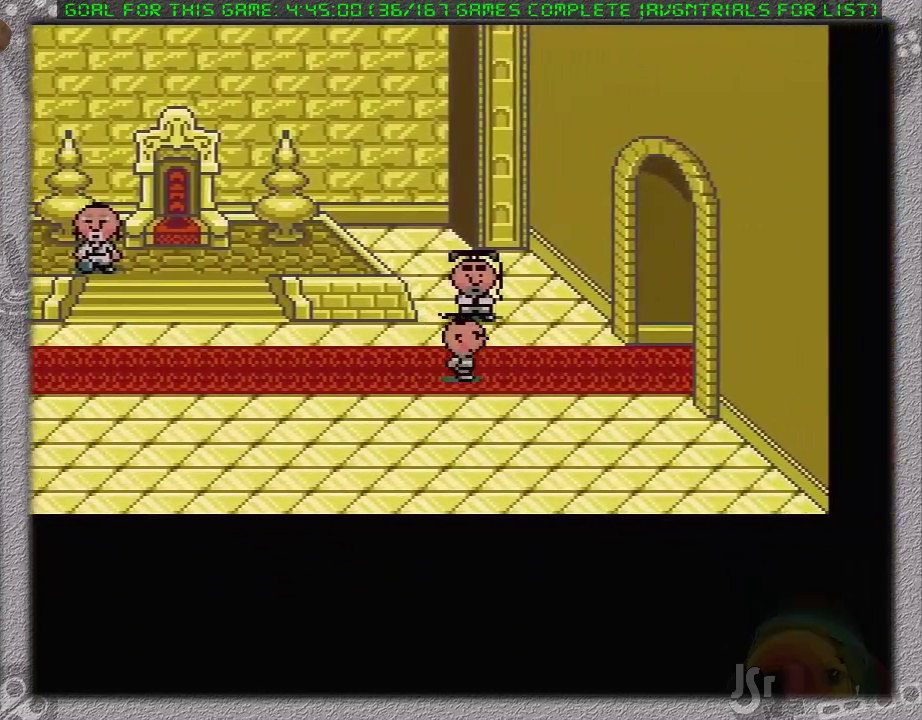
{"buttons": ["DPAD_RIGHT"], "events": []}
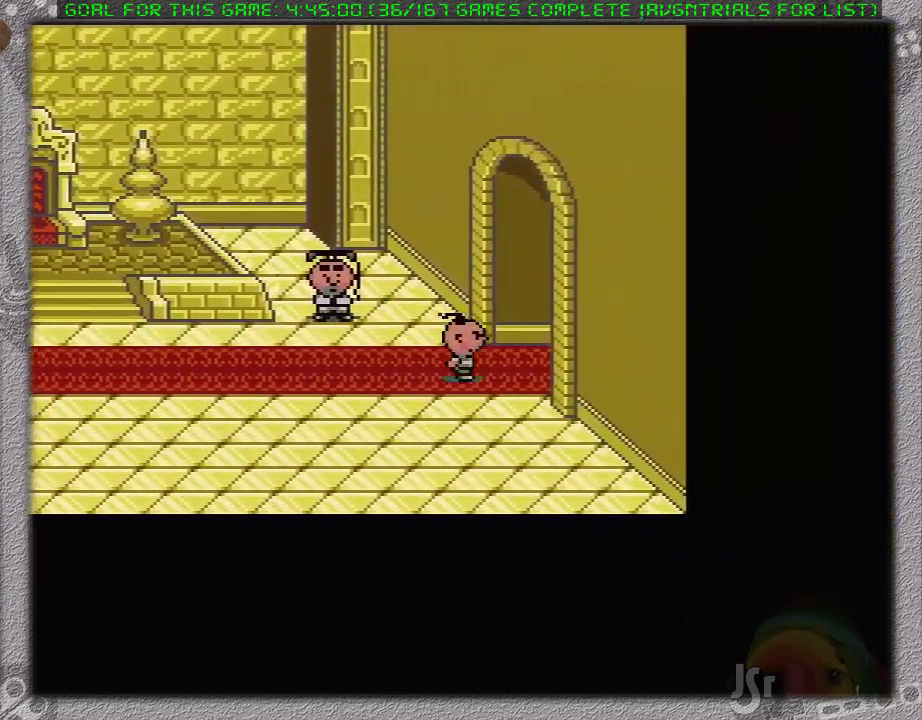
{"buttons": ["DPAD_RIGHT"], "events": []}
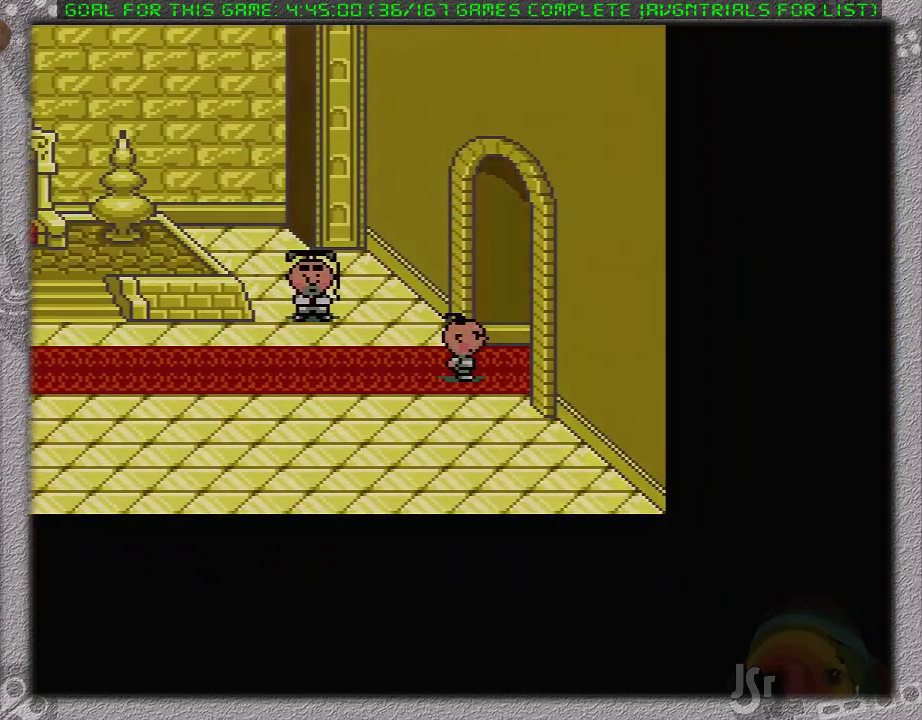
{"buttons": ["DPAD_RIGHT"], "events": []}
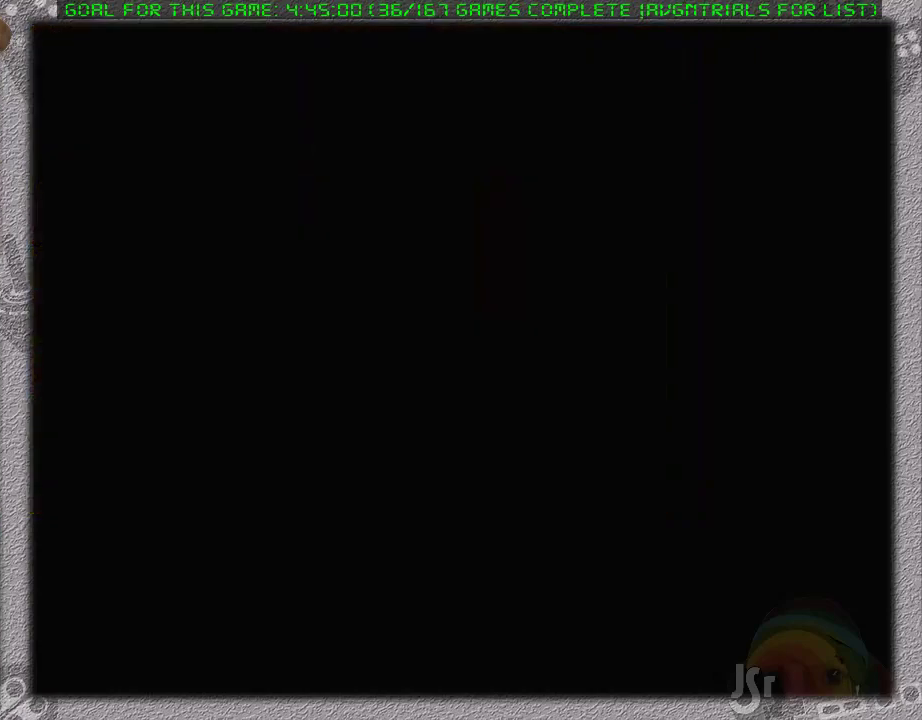
{"buttons": ["DPAD_RIGHT"], "events": []}
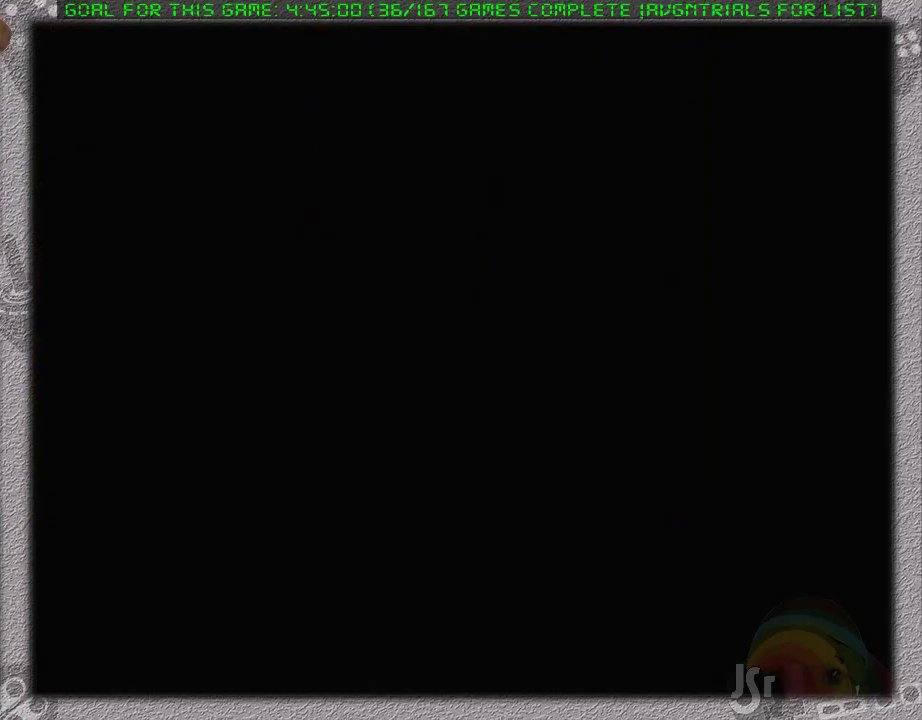
{"buttons": ["DPAD_RIGHT"], "events": []}
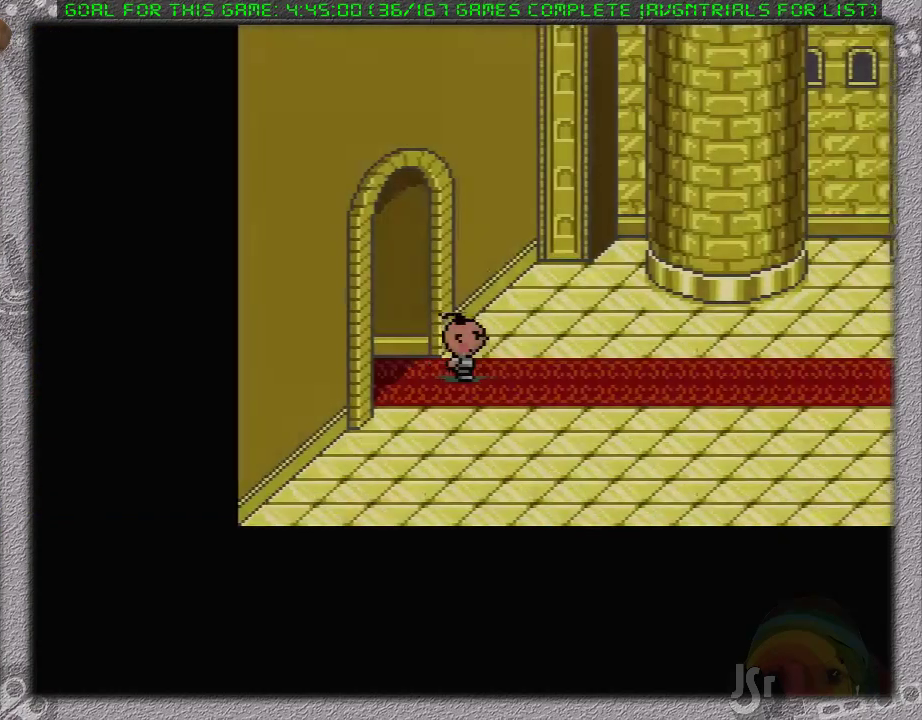
{"buttons": ["DPAD_RIGHT"], "events": []}
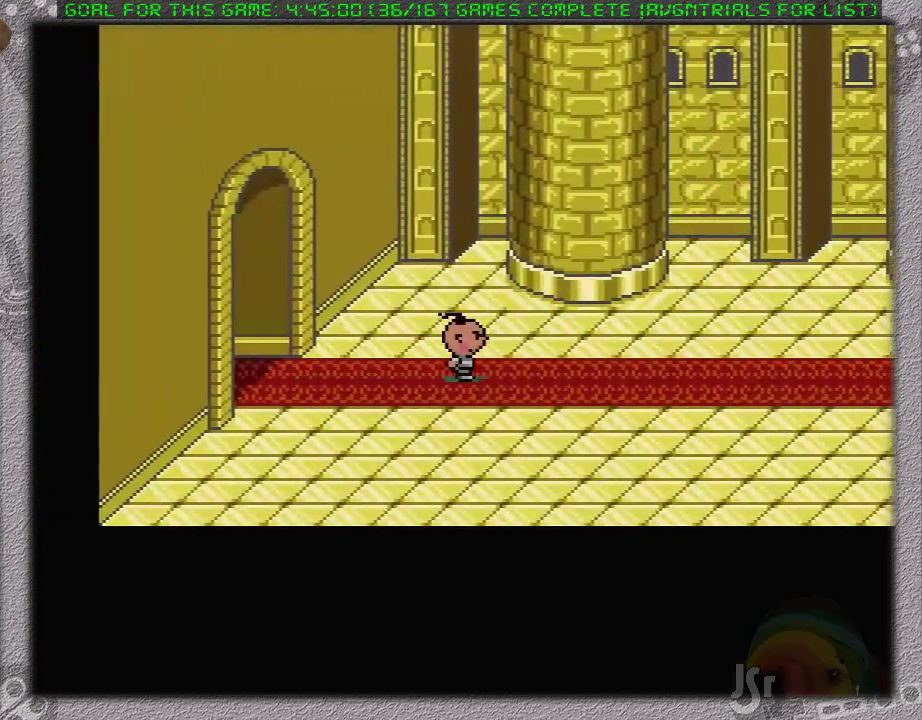
{"buttons": ["DPAD_RIGHT"], "events": []}
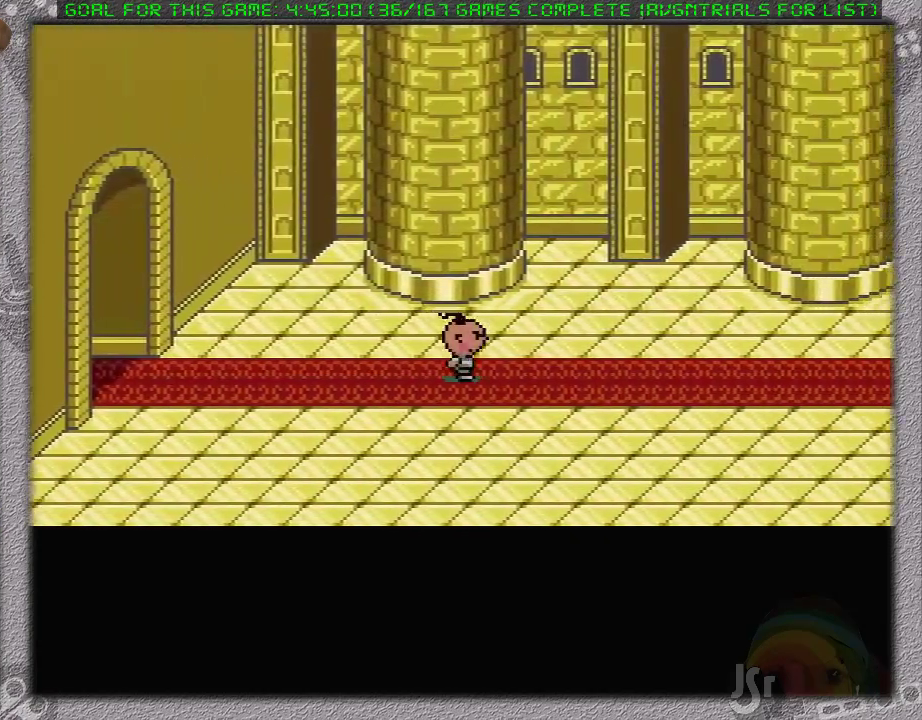
{"buttons": ["DPAD_RIGHT"], "events": []}
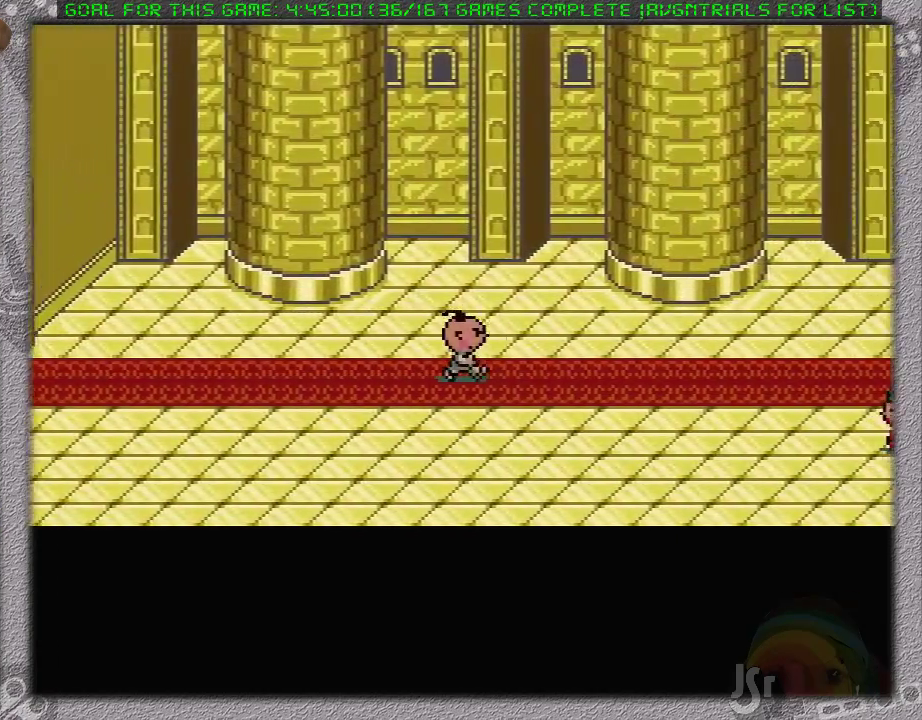
{"buttons": ["DPAD_RIGHT"], "events": []}
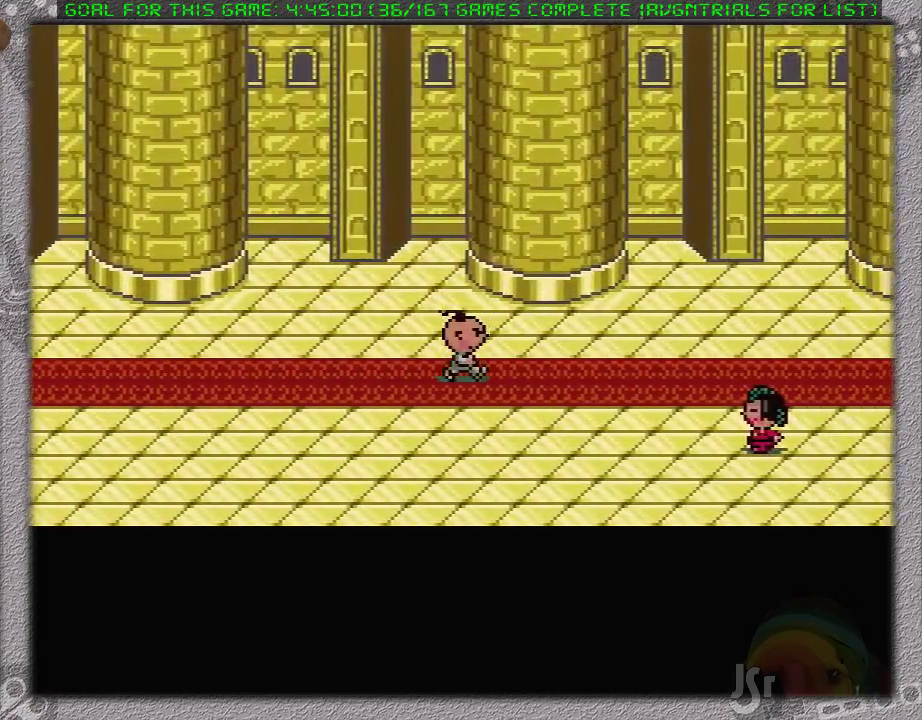
{"buttons": ["DPAD_RIGHT"], "events": []}
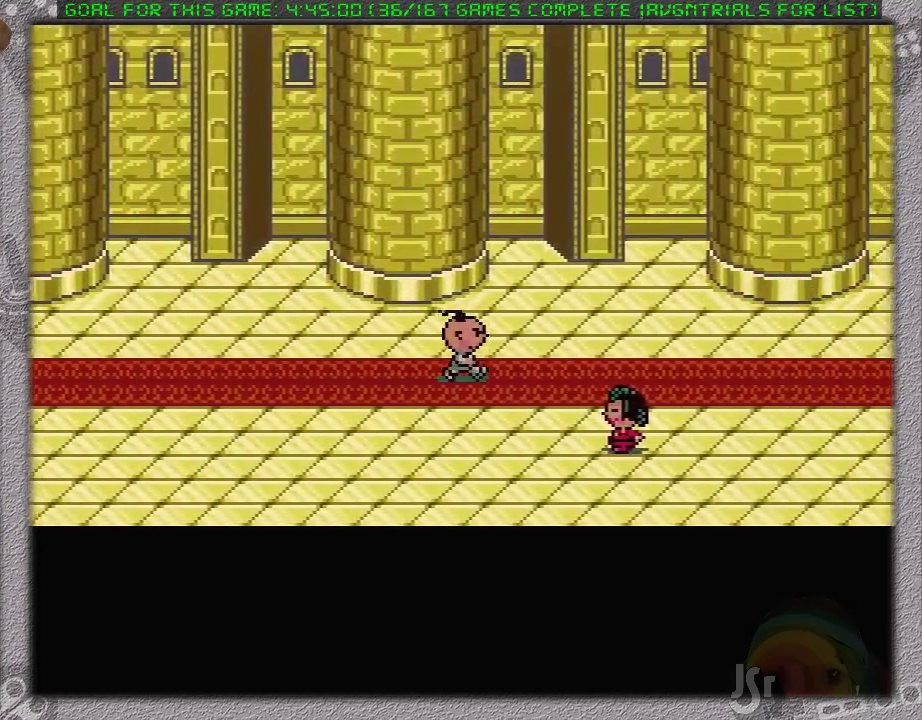
{"buttons": ["DPAD_RIGHT"], "events": []}
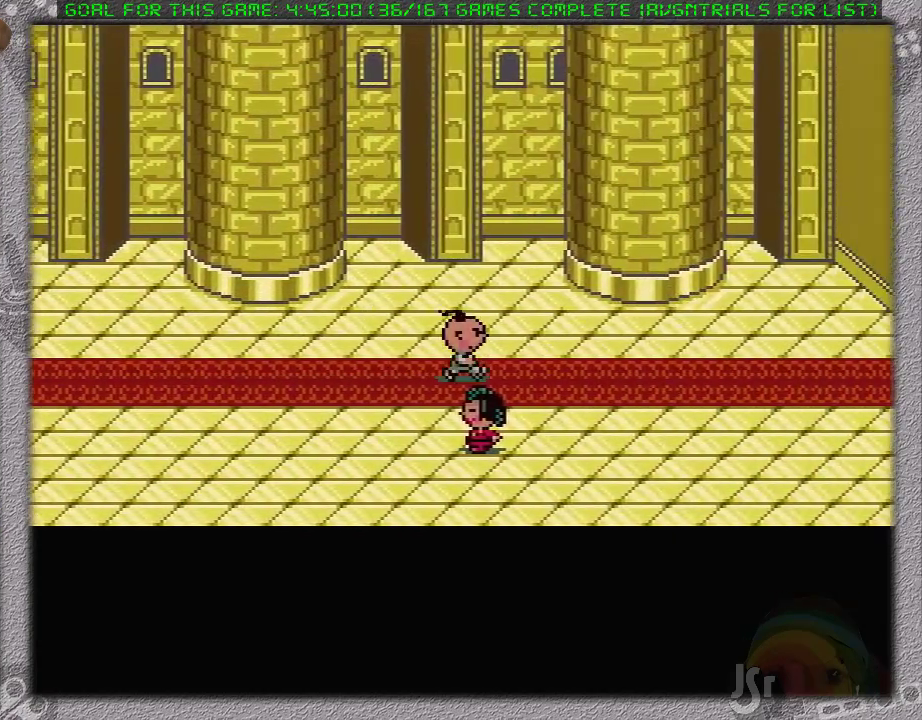
{"buttons": ["DPAD_RIGHT"], "events": []}
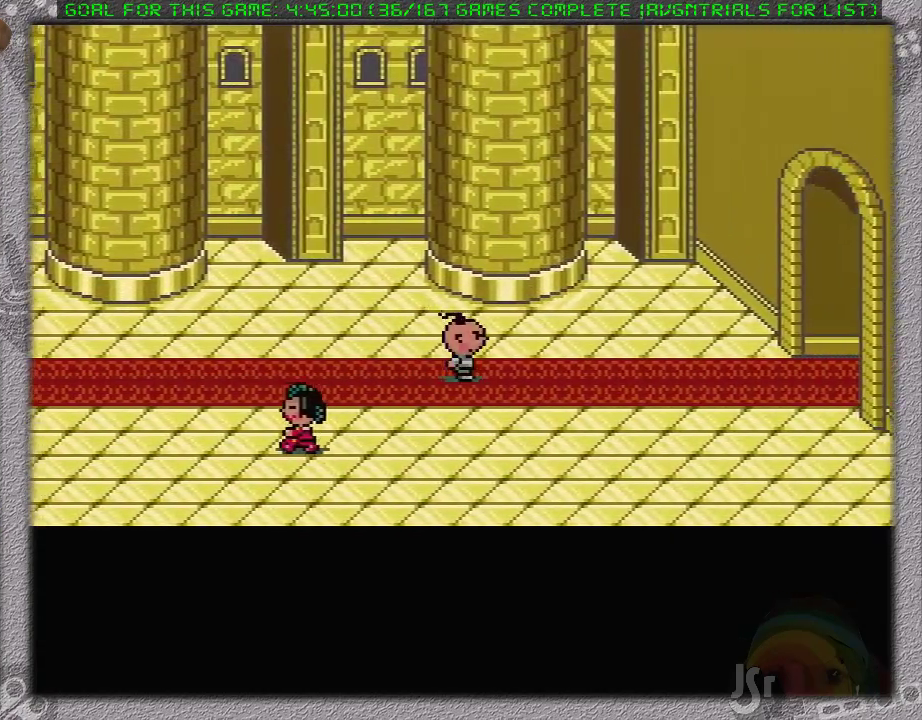
{"buttons": ["DPAD_RIGHT"], "events": []}
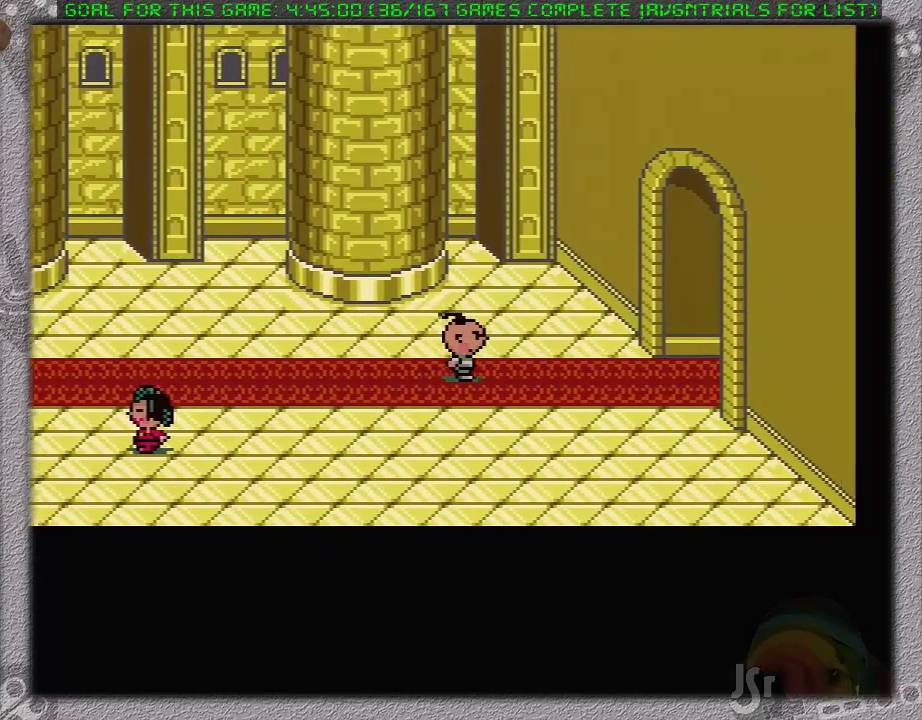
{"buttons": ["DPAD_RIGHT"], "events": []}